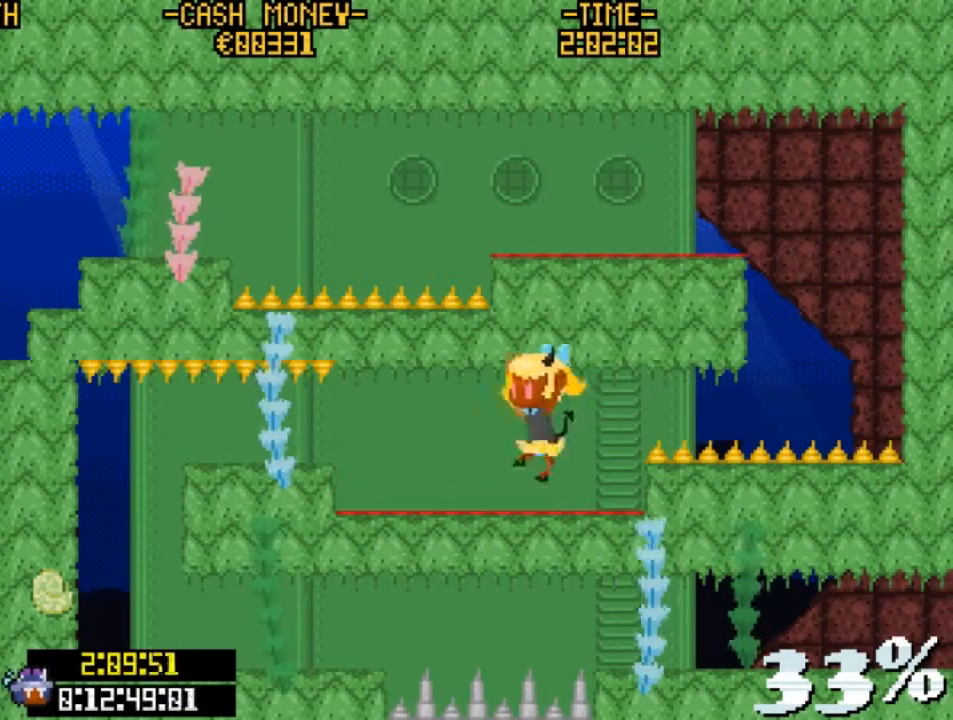
Gameplay with keyboard; each line is a JSON object with the keys held at the frame after it. "events" lists presses ("down") and releases ("up") of "c", "down", "escape", "left", "return", "right", "up", "v", "x" and "z" between this image and that frame as [ms after this image, input, new state], when the widget could be followed in between. No other keys are recorded. Mouse input is not recorded.
{"keys": [], "events": [[367, "left", "up"]]}
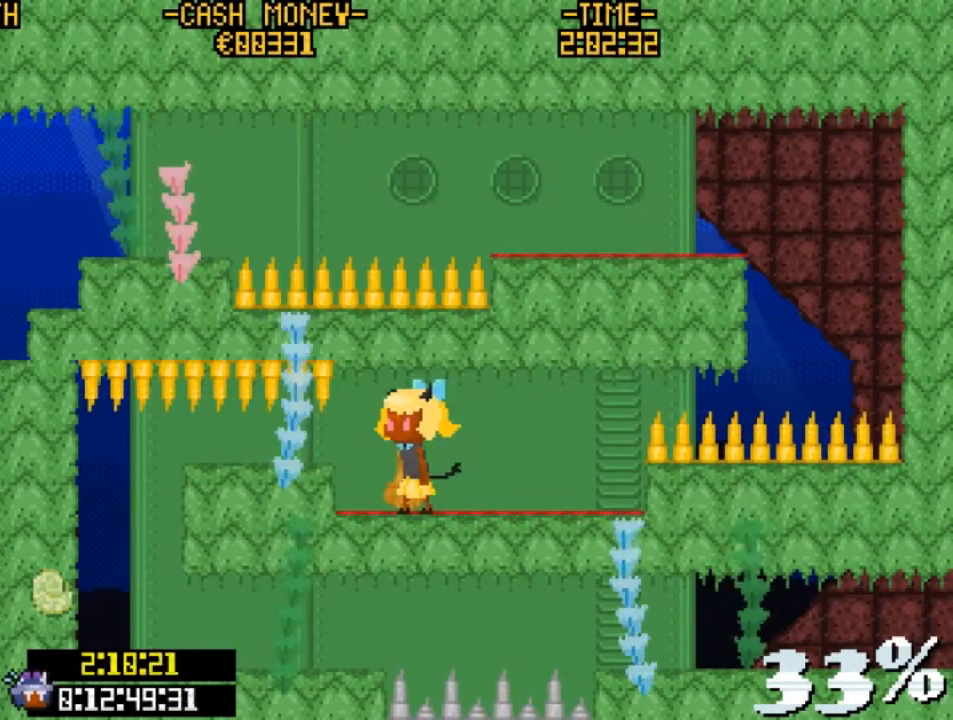
{"keys": [], "events": []}
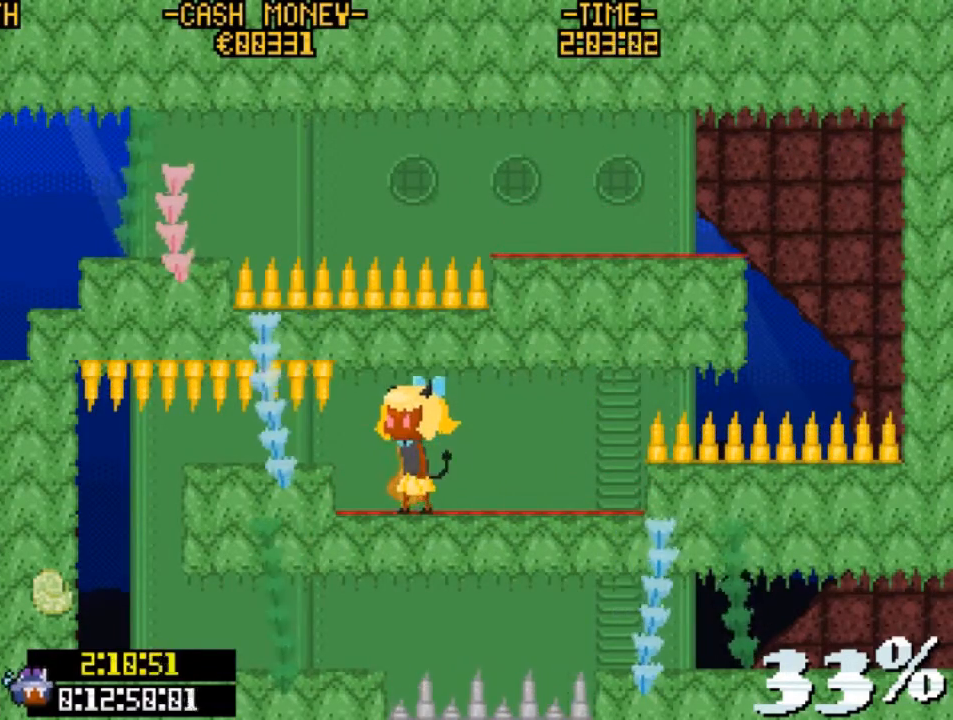
{"keys": [], "events": [[67, "left", "down"], [167, "left", "up"]]}
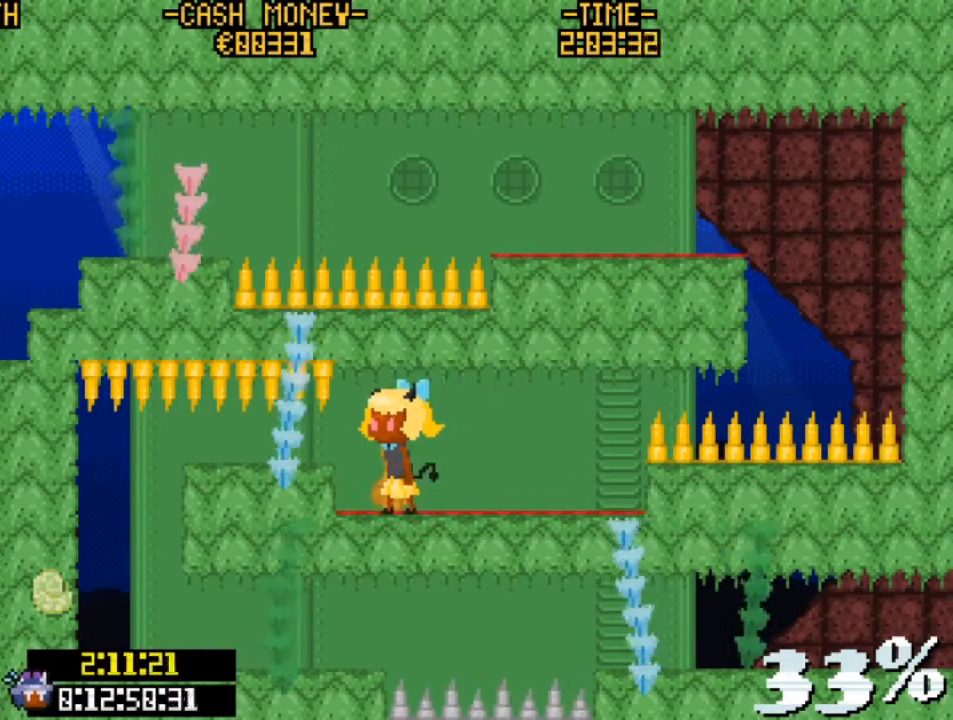
{"keys": [], "events": []}
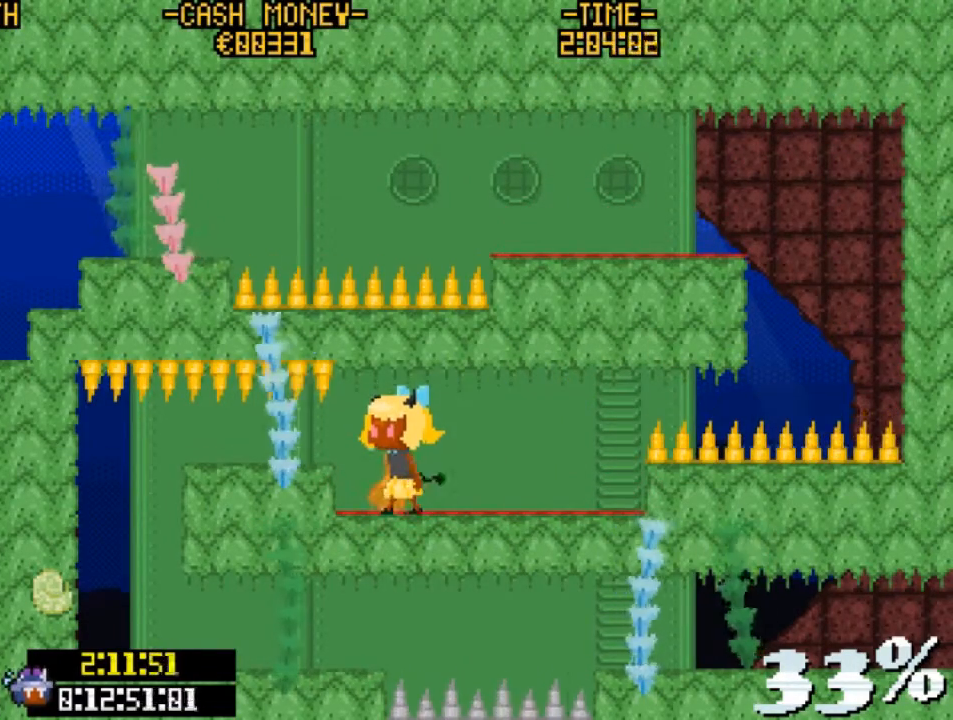
{"keys": ["left", "v", "z"], "events": [[300, "z", "down"], [367, "left", "down"], [433, "v", "down"]]}
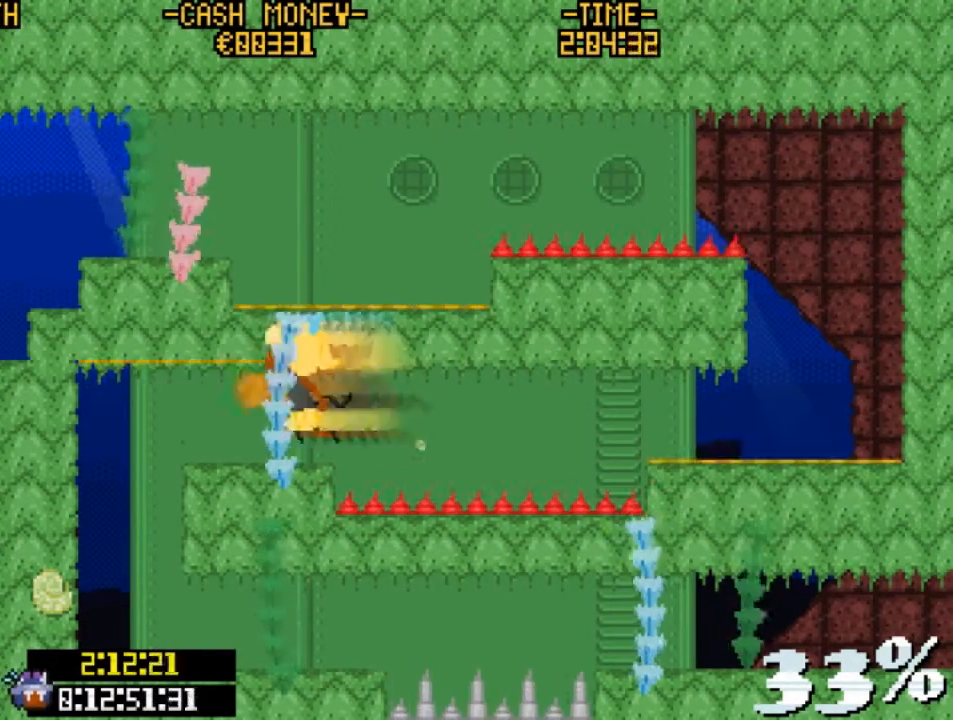
{"keys": [], "events": [[167, "v", "up"], [167, "z", "up"], [300, "left", "up"]]}
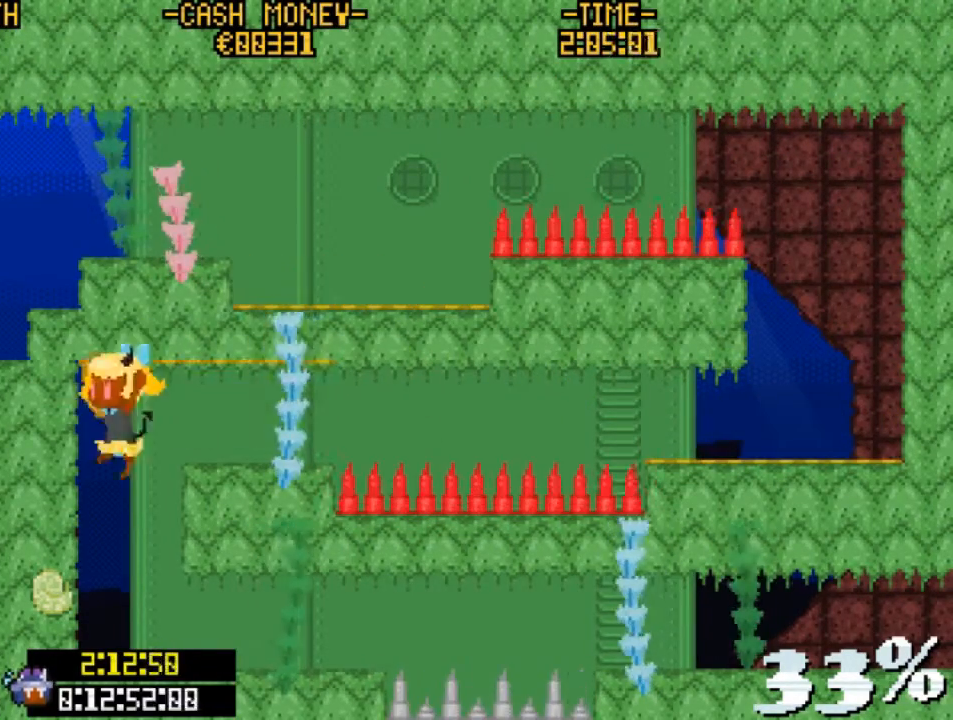
{"keys": ["right"], "events": [[33, "right", "down"]]}
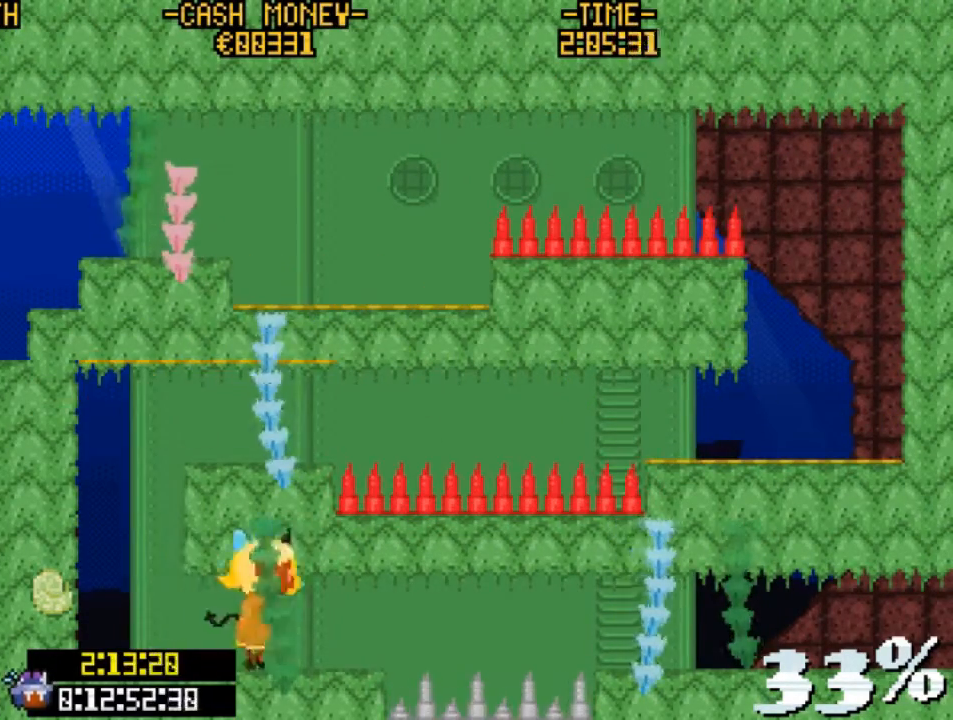
{"keys": ["right", "v", "z"], "events": [[200, "z", "down"], [267, "v", "down"]]}
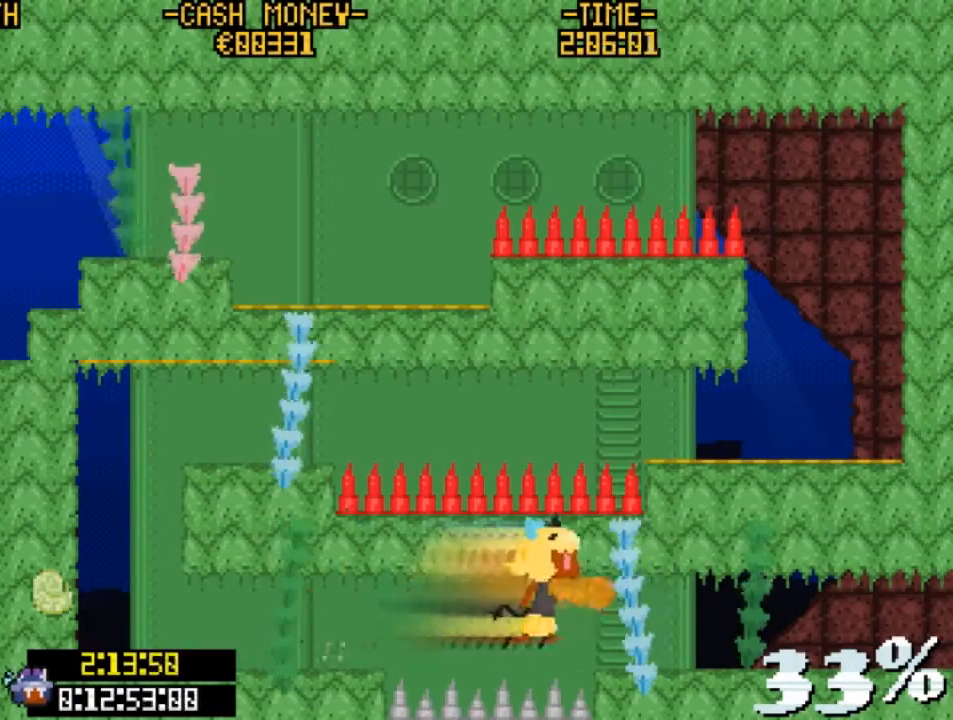
{"keys": ["right", "v"], "events": [[167, "z", "up"], [200, "v", "up"], [400, "v", "down"]]}
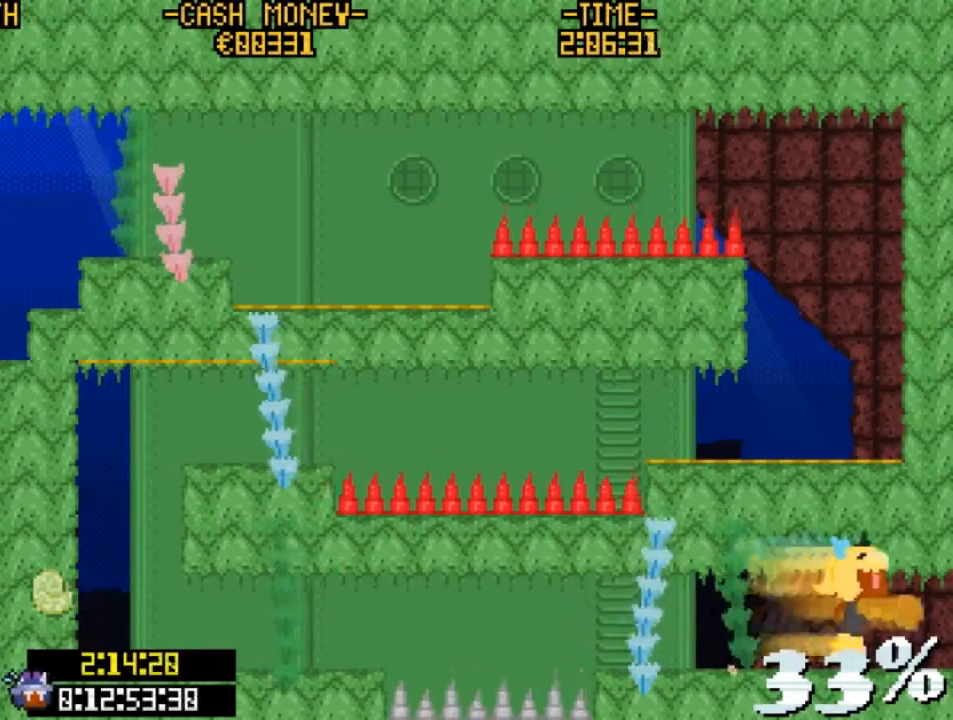
{"keys": ["right"], "events": [[267, "v", "up"]]}
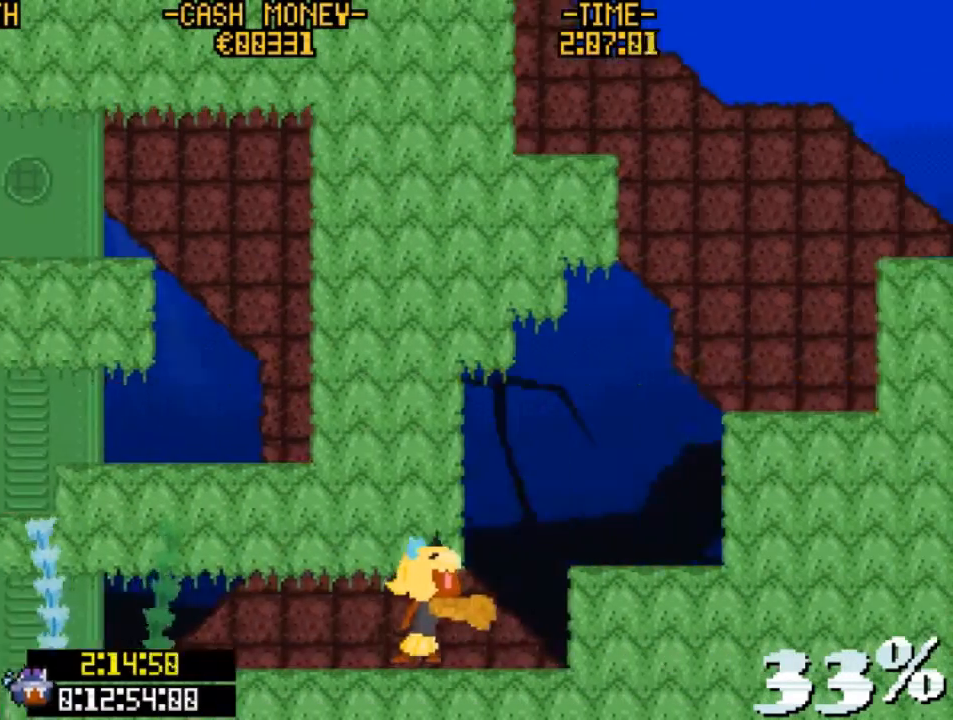
{"keys": ["right"], "events": [[33, "right", "up"], [267, "right", "down"]]}
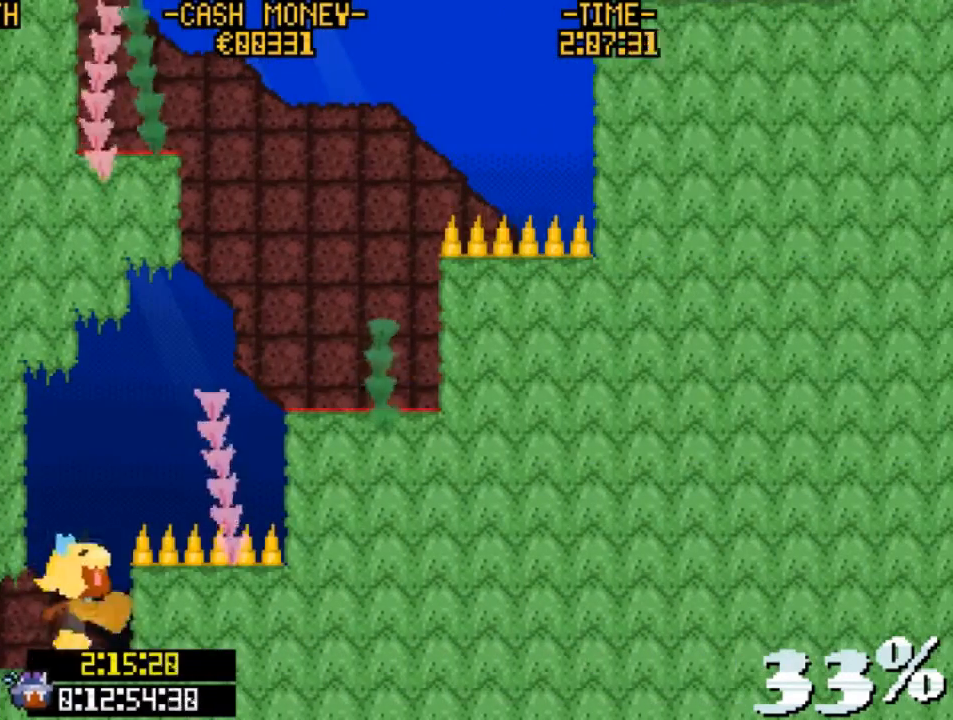
{"keys": ["right", "z"], "events": [[167, "right", "up"], [433, "right", "down"], [433, "z", "down"]]}
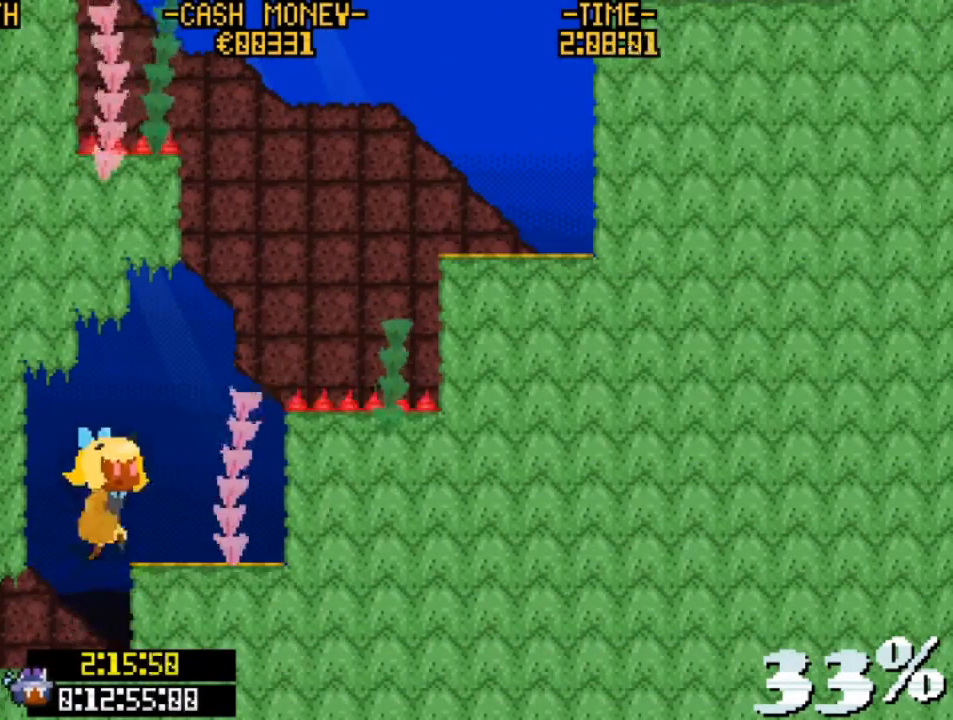
{"keys": ["up"], "events": [[67, "z", "up"], [367, "right", "up"], [400, "up", "down"]]}
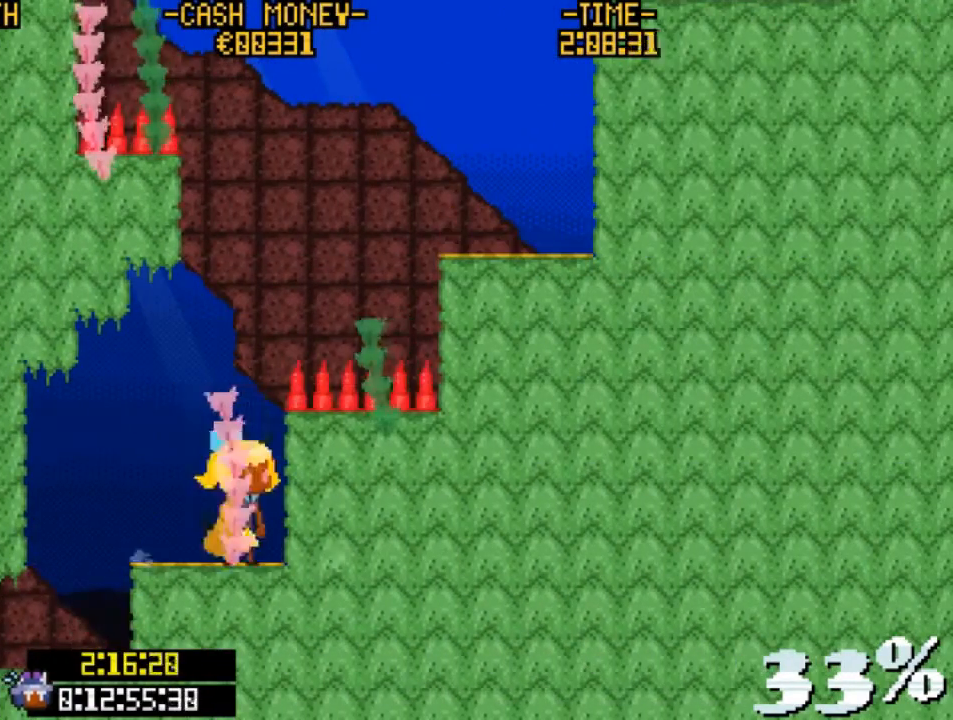
{"keys": ["right", "z"], "events": [[33, "z", "down"], [233, "right", "down"], [333, "up", "up"], [367, "z", "up"], [467, "z", "down"]]}
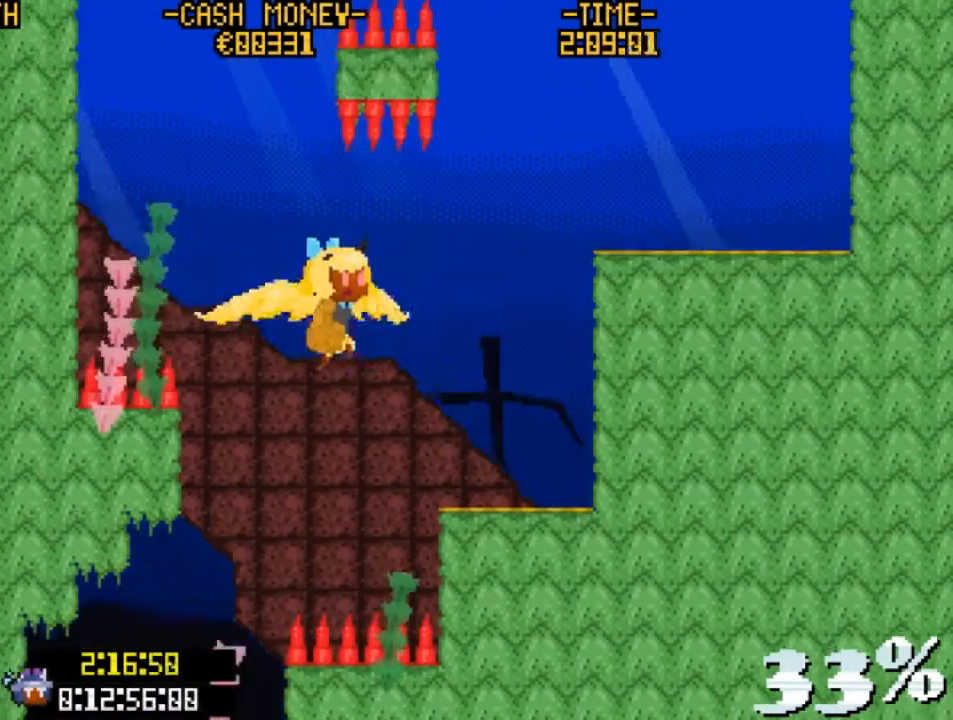
{"keys": [], "events": [[67, "z", "up"], [333, "right", "up"]]}
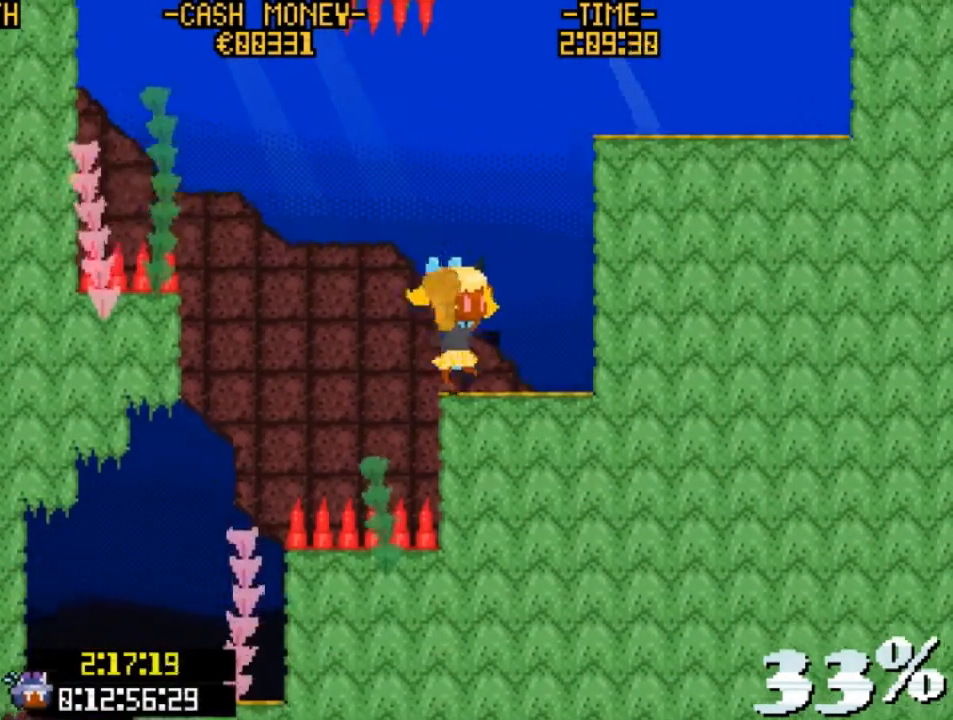
{"keys": ["left", "z"], "events": [[400, "left", "down"], [500, "z", "down"]]}
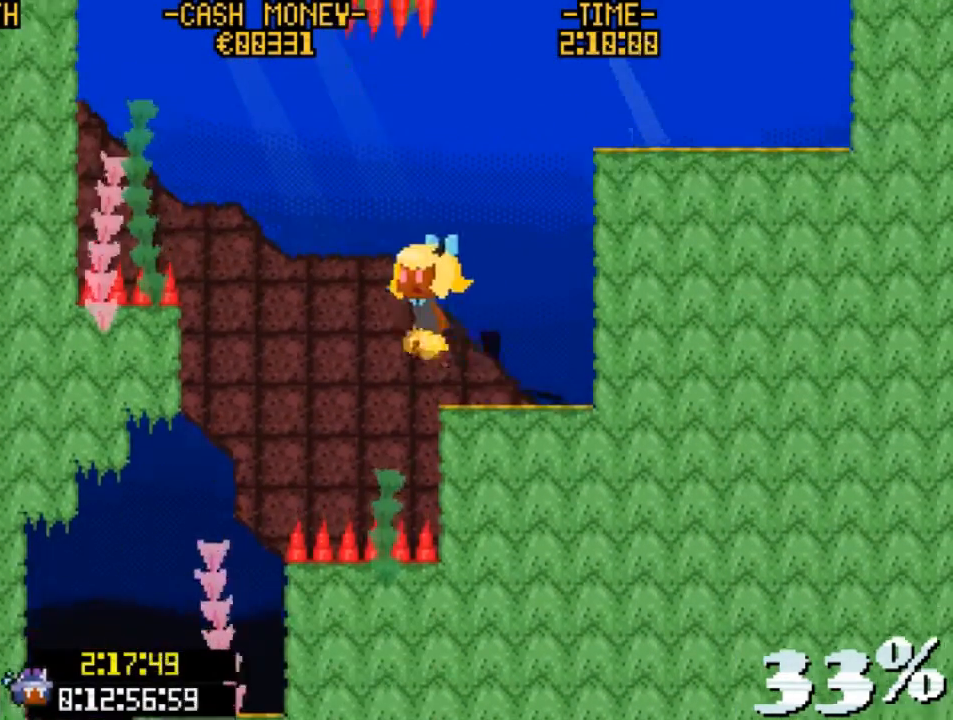
{"keys": ["left"], "events": [[467, "z", "up"]]}
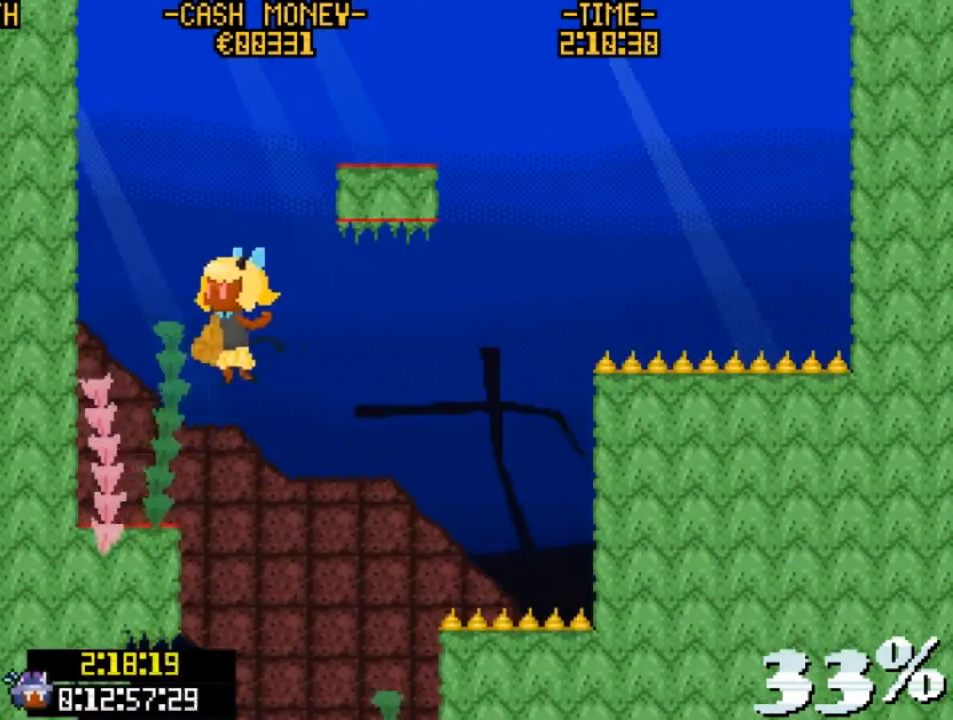
{"keys": ["up", "z"], "events": [[233, "left", "up"], [300, "up", "down"], [467, "z", "down"]]}
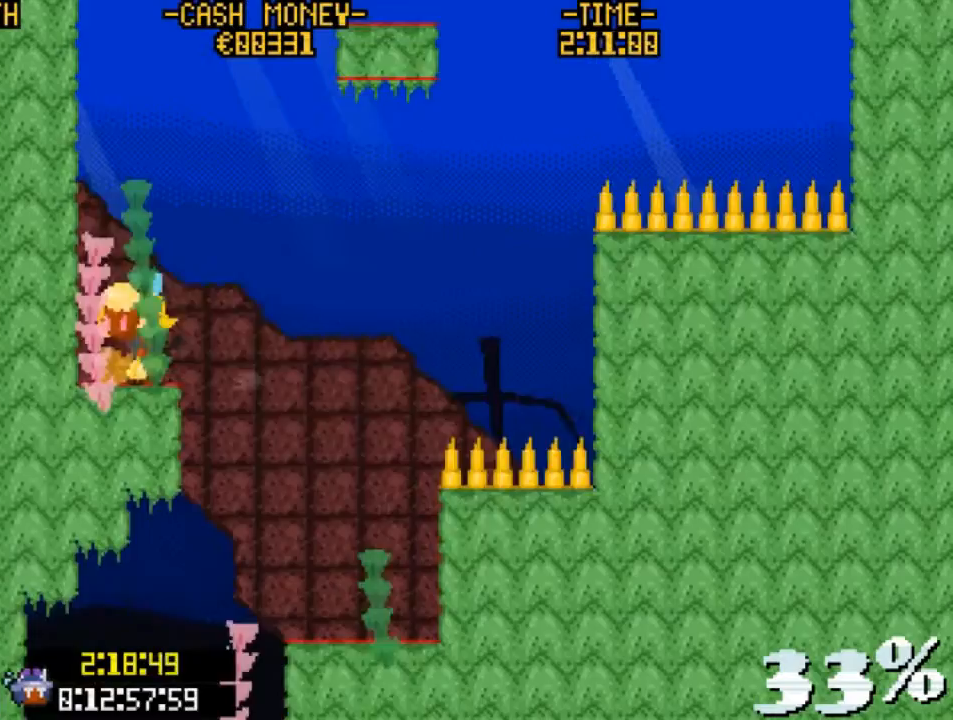
{"keys": ["right", "z"], "events": [[100, "right", "down"], [167, "up", "up"]]}
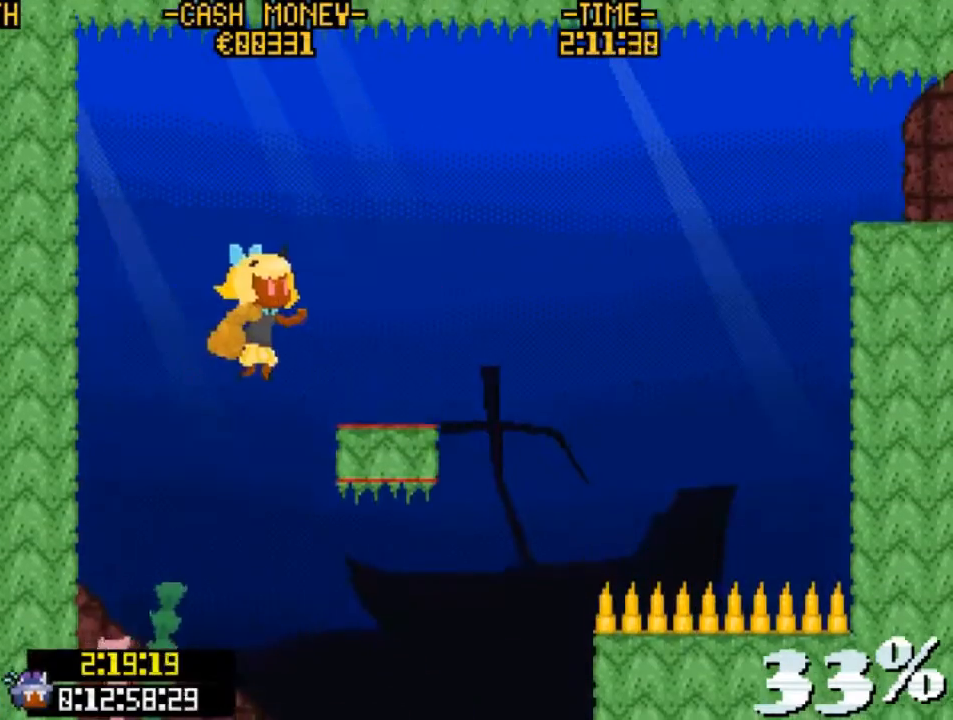
{"keys": ["right", "z"], "events": [[133, "z", "up"], [467, "z", "down"]]}
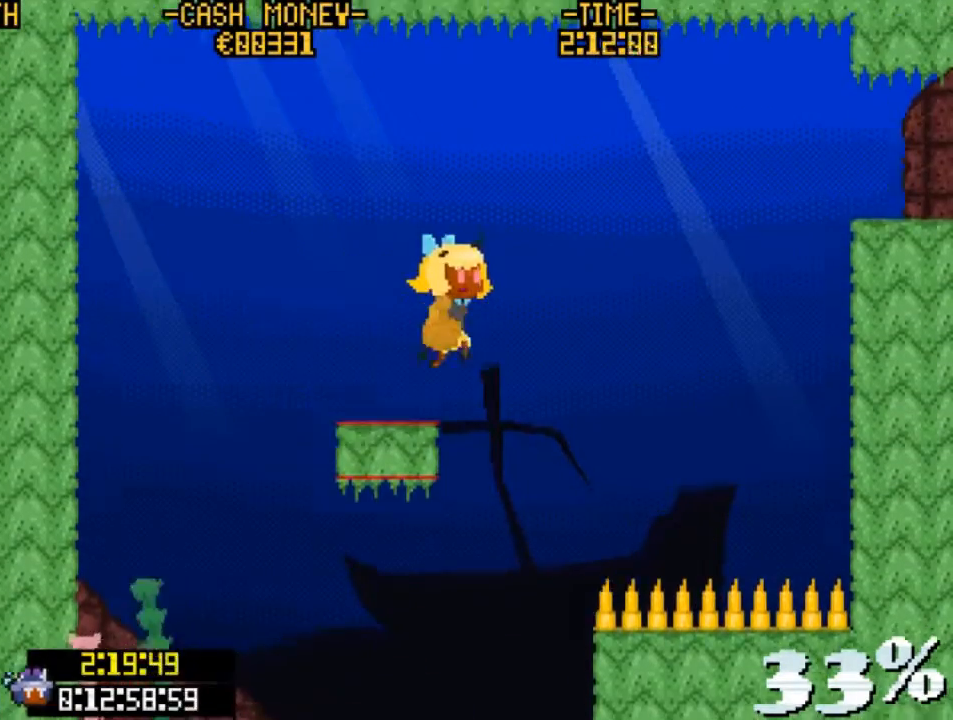
{"keys": ["right", "v", "z"], "events": [[333, "v", "down"]]}
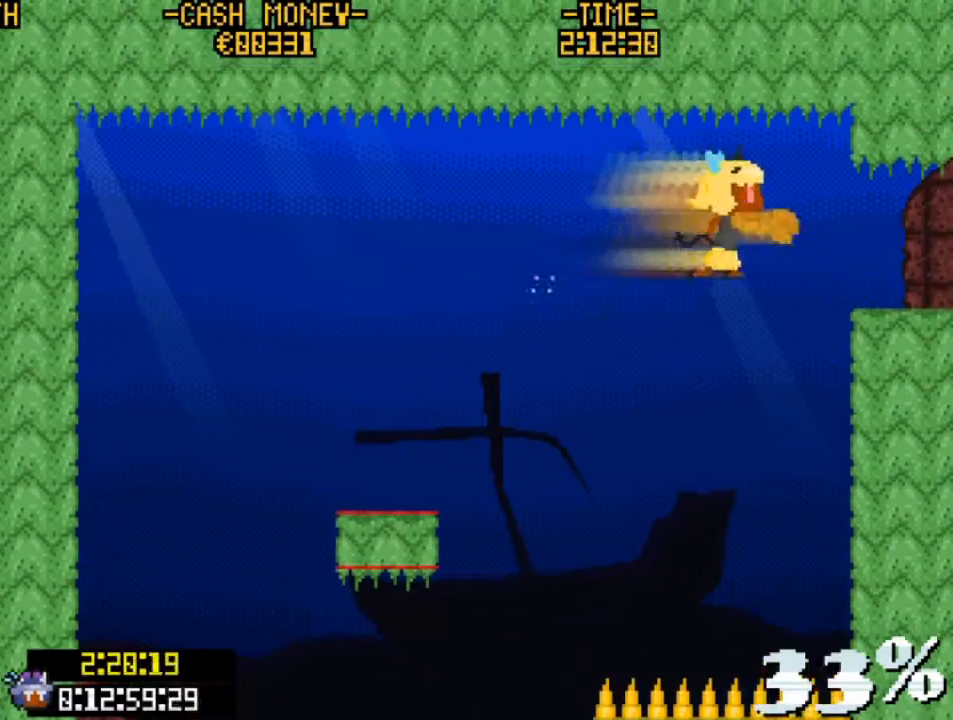
{"keys": ["right"], "events": [[300, "z", "up"], [333, "v", "up"]]}
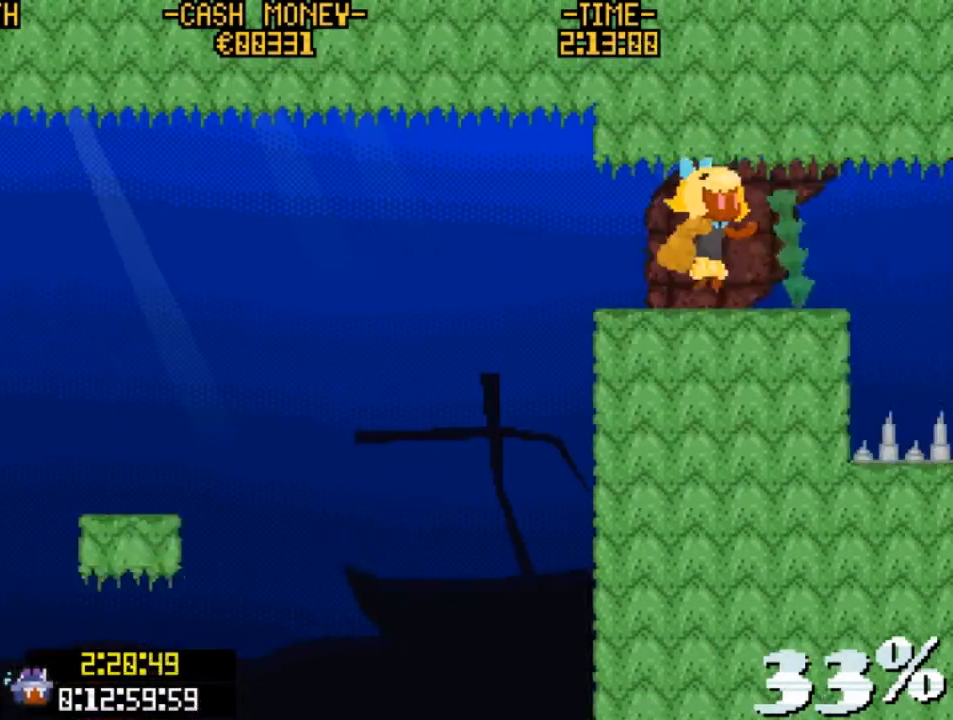
{"keys": [], "events": [[167, "right", "up"]]}
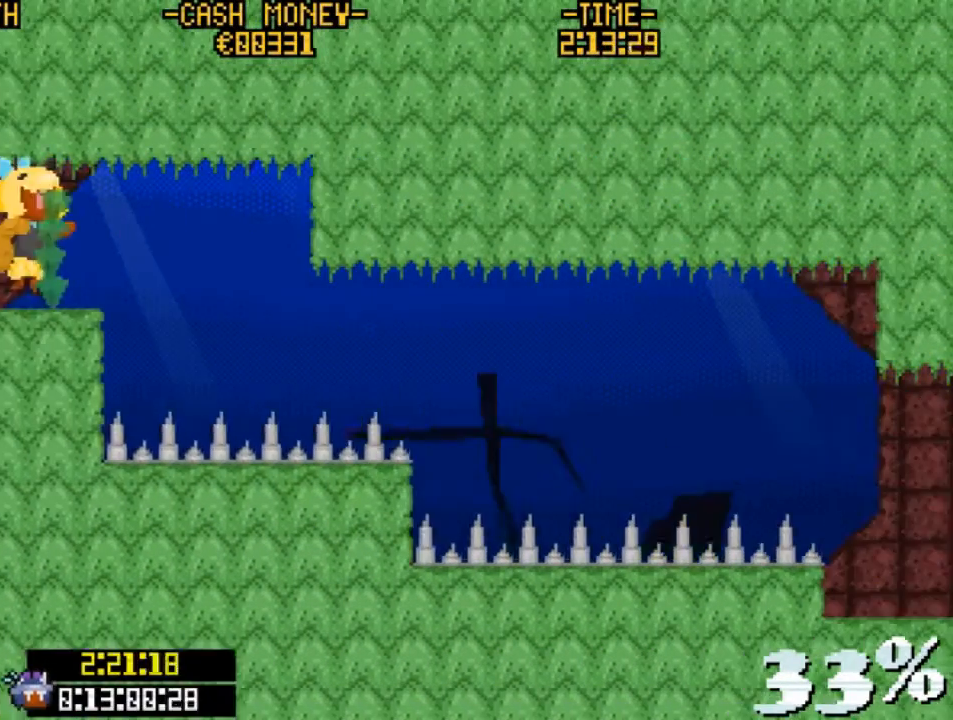
{"keys": ["right"], "events": [[67, "right", "down"]]}
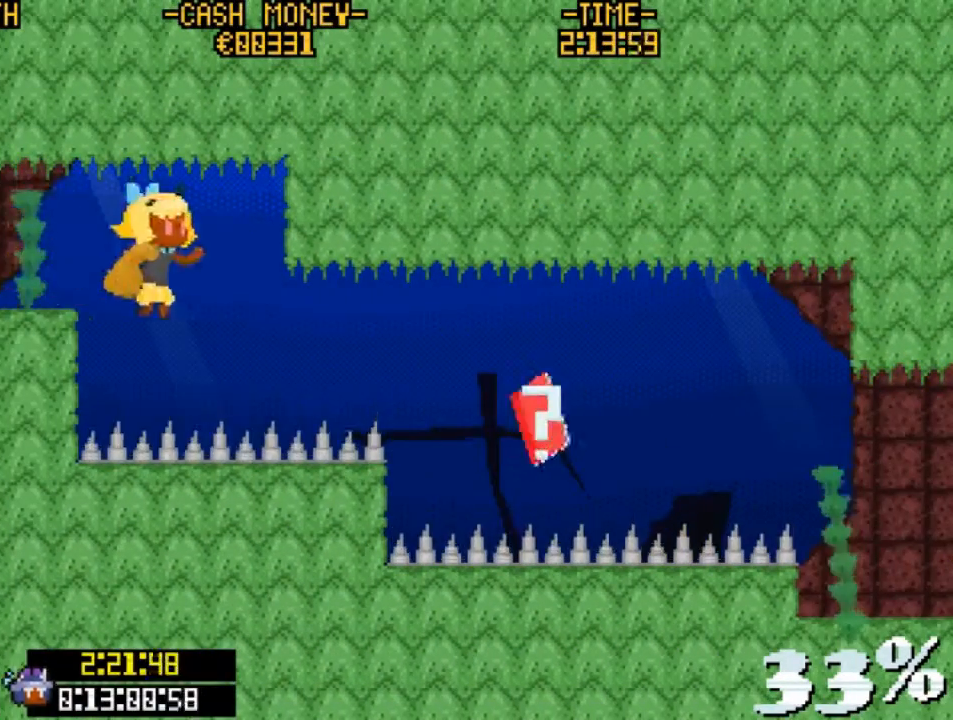
{"keys": ["right", "v"], "events": [[200, "v", "down"]]}
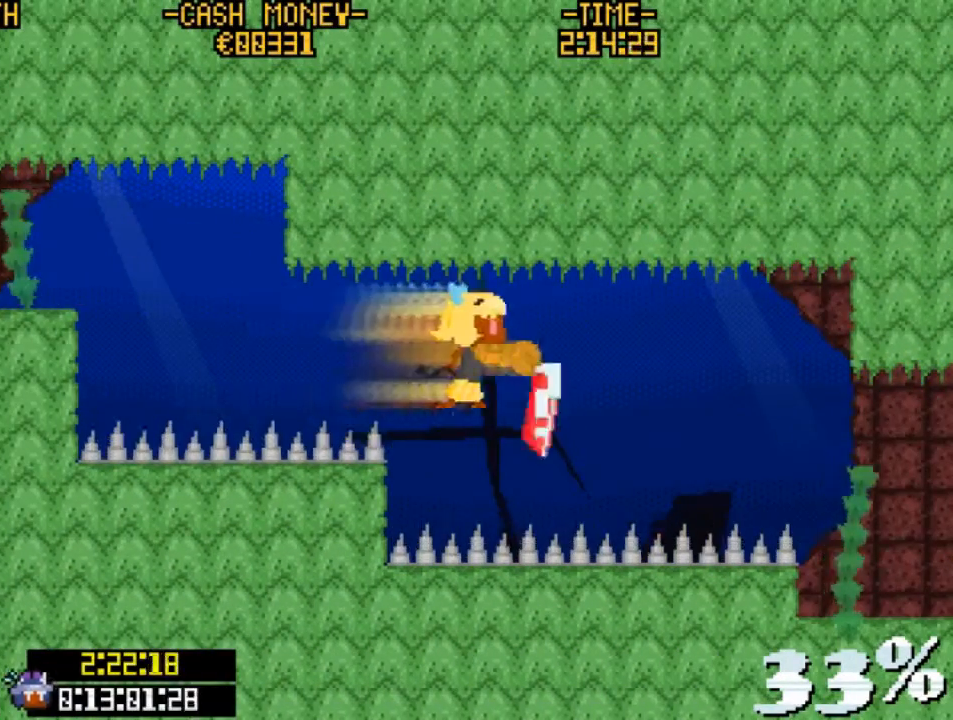
{"keys": ["right", "v"], "events": [[233, "v", "up"], [400, "v", "down"]]}
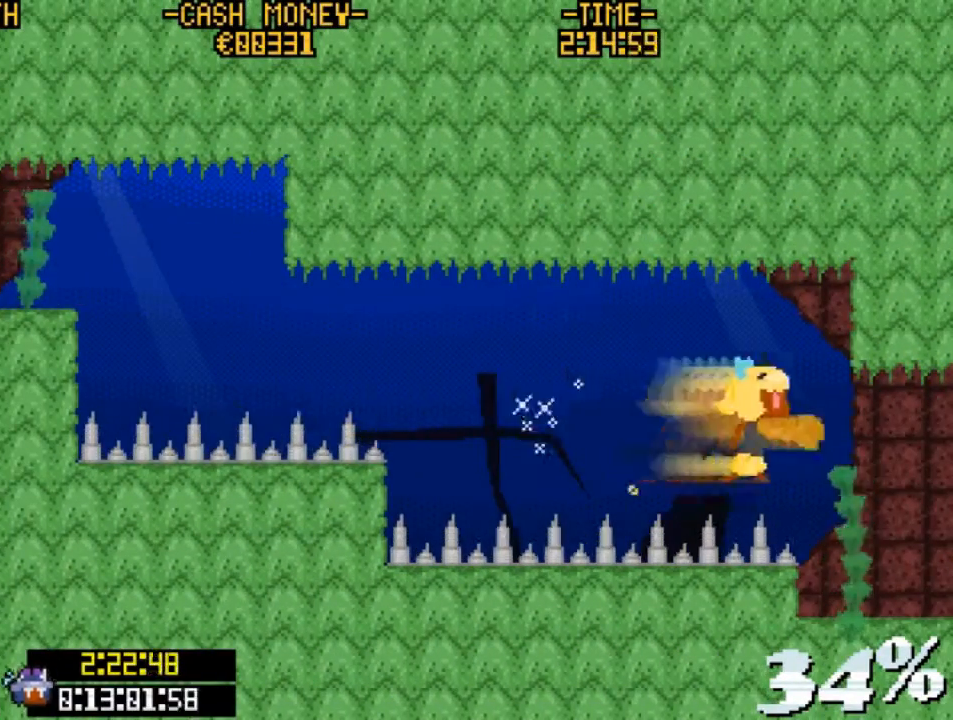
{"keys": ["right"], "events": [[133, "v", "up"]]}
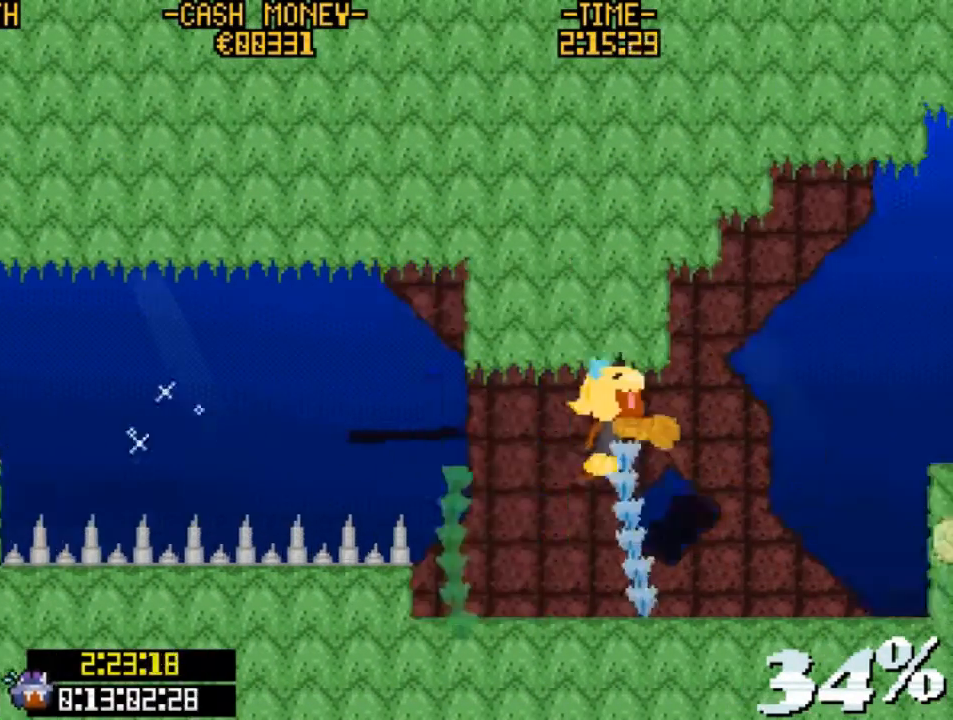
{"keys": ["right"], "events": []}
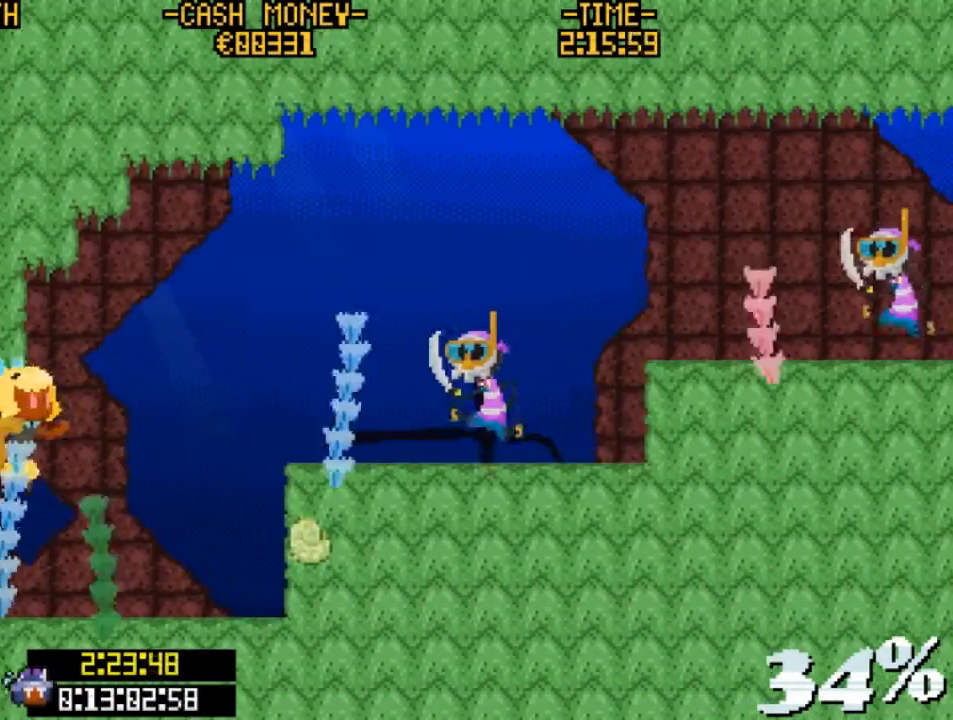
{"keys": ["right"], "events": []}